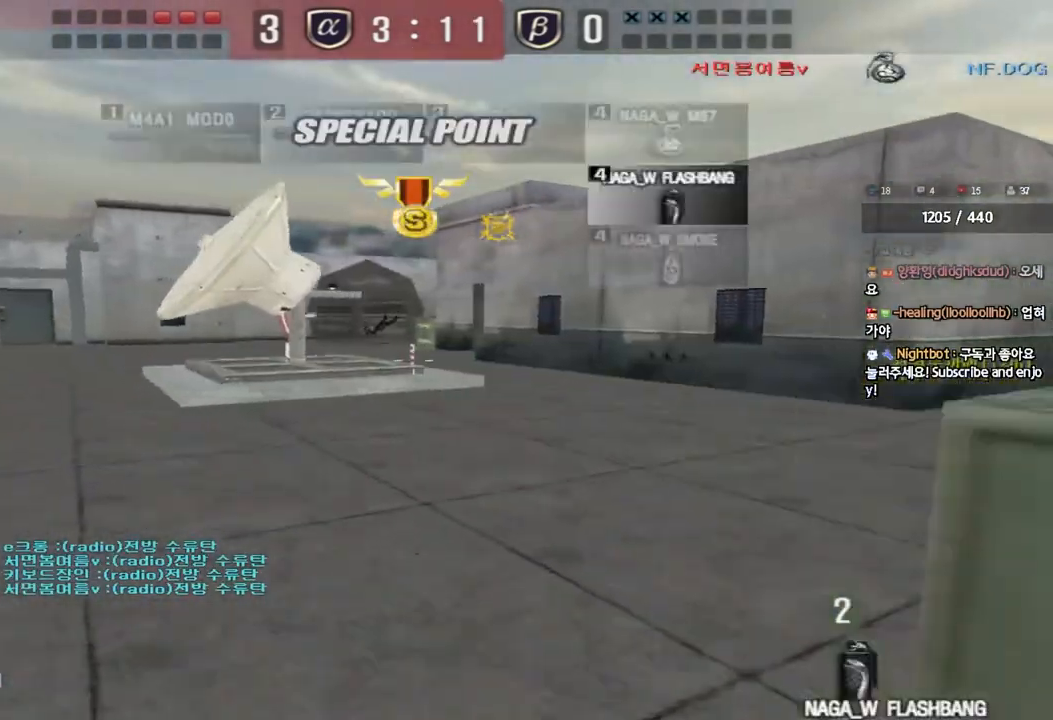
Gameplay with keyboard; each line is a JSON object with the keys held at the frame after it. "events" lists presses ("down") and releases ("up") of "a", "ctrl", "d", "e", "f", "q", "r", "s", "shift", "space", "tab" and "w" between this image and that frame as [ms after this image, input, new state], when the widget could be followed in between. No other keys are recorded. Mouse input is not recorded.
{"keys": ["d", "w"], "events": [[133, "a", "up"], [250, "d", "down"]]}
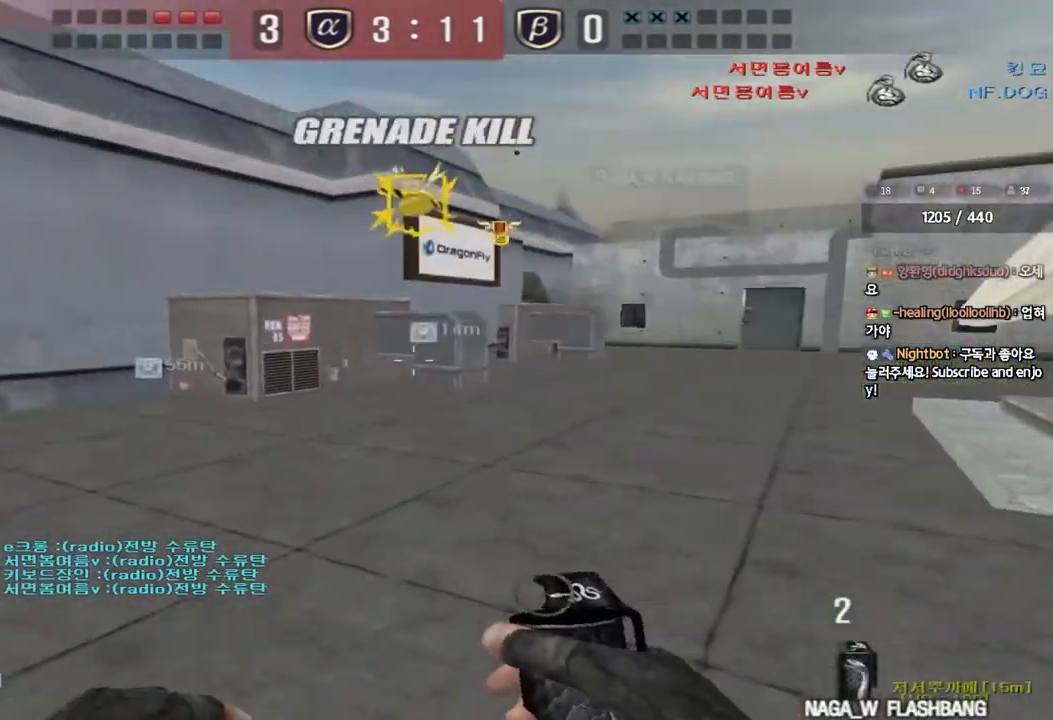
{"keys": ["d", "w"], "events": []}
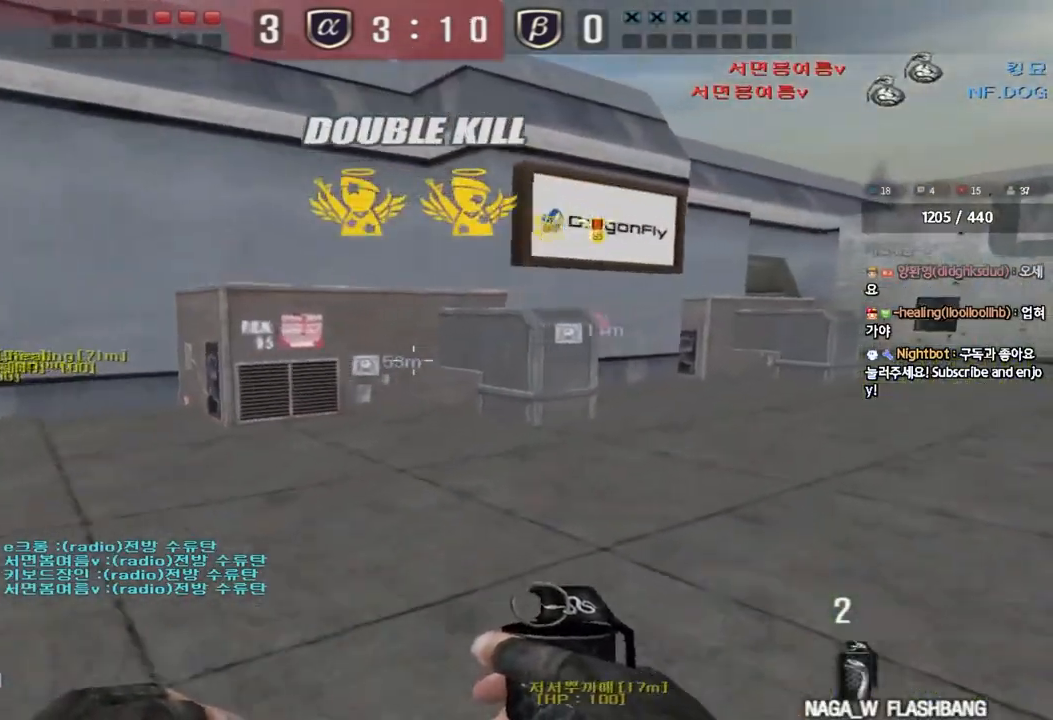
{"keys": ["d", "w"], "events": []}
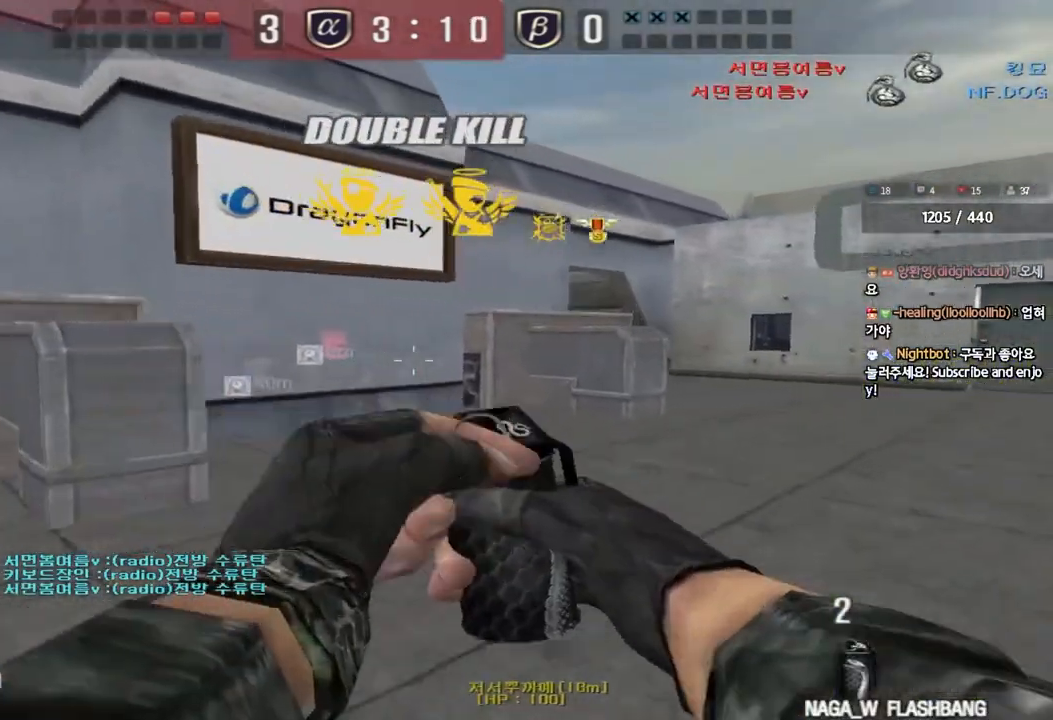
{"keys": ["d", "w"], "events": [[267, "ctrl", "down"], [300, "d", "up"], [367, "ctrl", "up"], [367, "d", "down"]]}
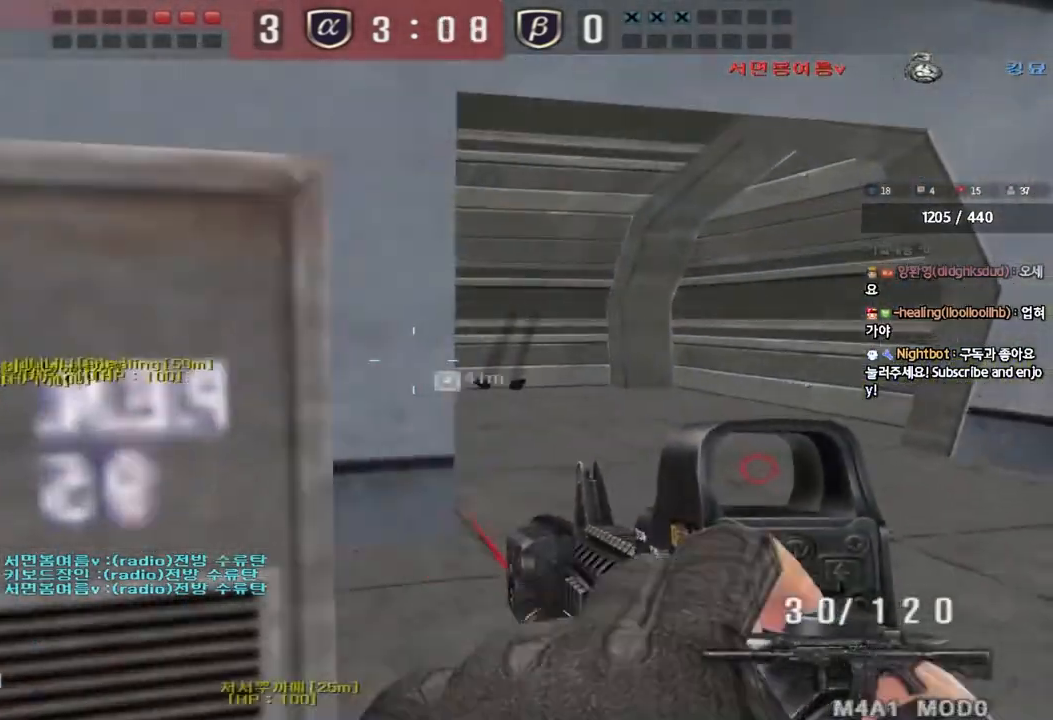
{"keys": ["d", "w"], "events": [[33, "ctrl", "down"], [50, "d", "up"], [67, "w", "up"], [133, "ctrl", "up"], [133, "d", "down"], [133, "w", "down"], [350, "ctrl", "down"], [350, "d", "up"], [367, "w", "up"], [433, "ctrl", "up"], [450, "d", "down"], [450, "w", "down"]]}
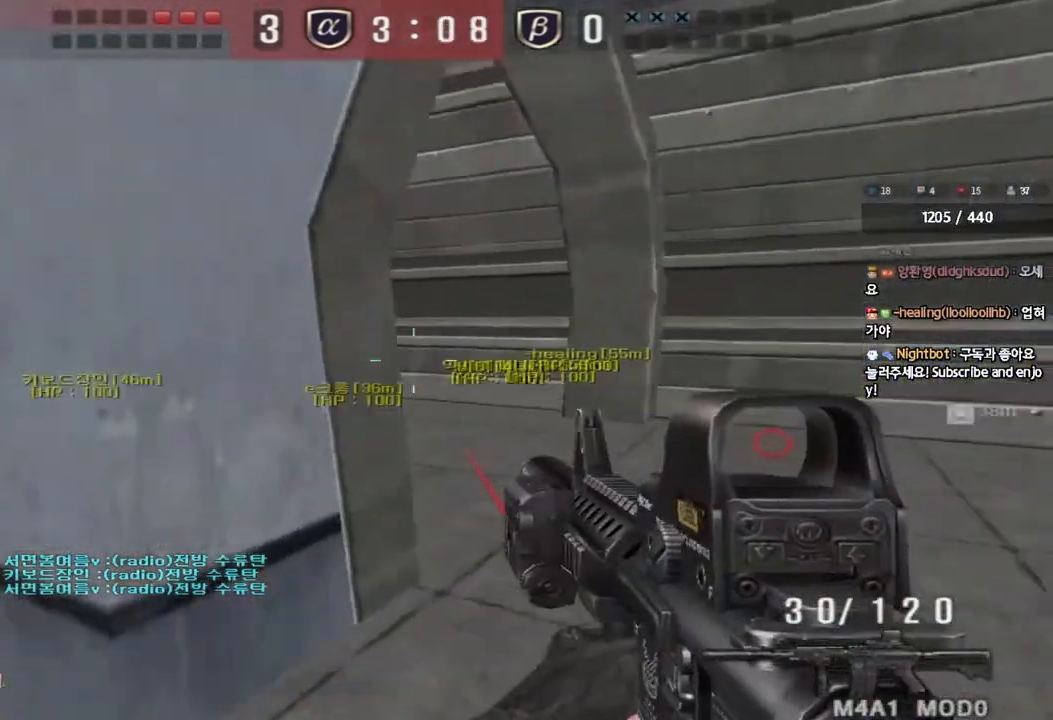
{"keys": ["ctrl"], "events": [[150, "ctrl", "down"], [150, "d", "up"], [167, "w", "up"], [233, "ctrl", "up"], [250, "d", "down"], [250, "w", "down"], [483, "ctrl", "down"], [483, "d", "up"], [483, "w", "up"]]}
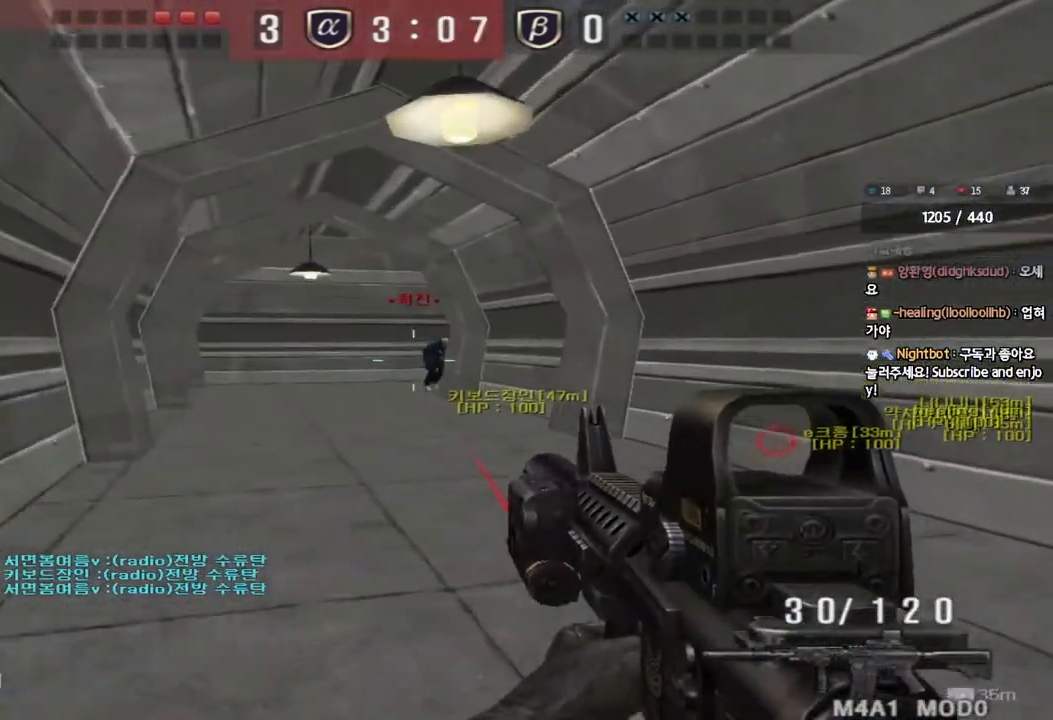
{"keys": ["a", "w"], "events": [[83, "a", "down"], [100, "w", "down"], [117, "ctrl", "up"]]}
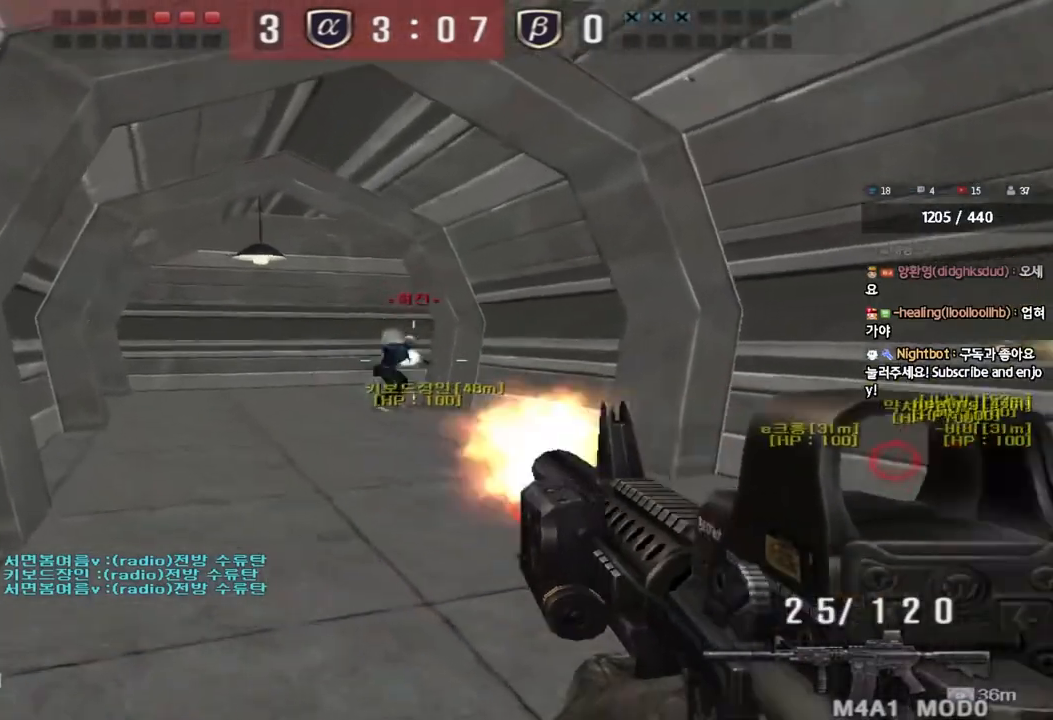
{"keys": ["d", "w"], "events": [[267, "a", "up"], [300, "d", "down"]]}
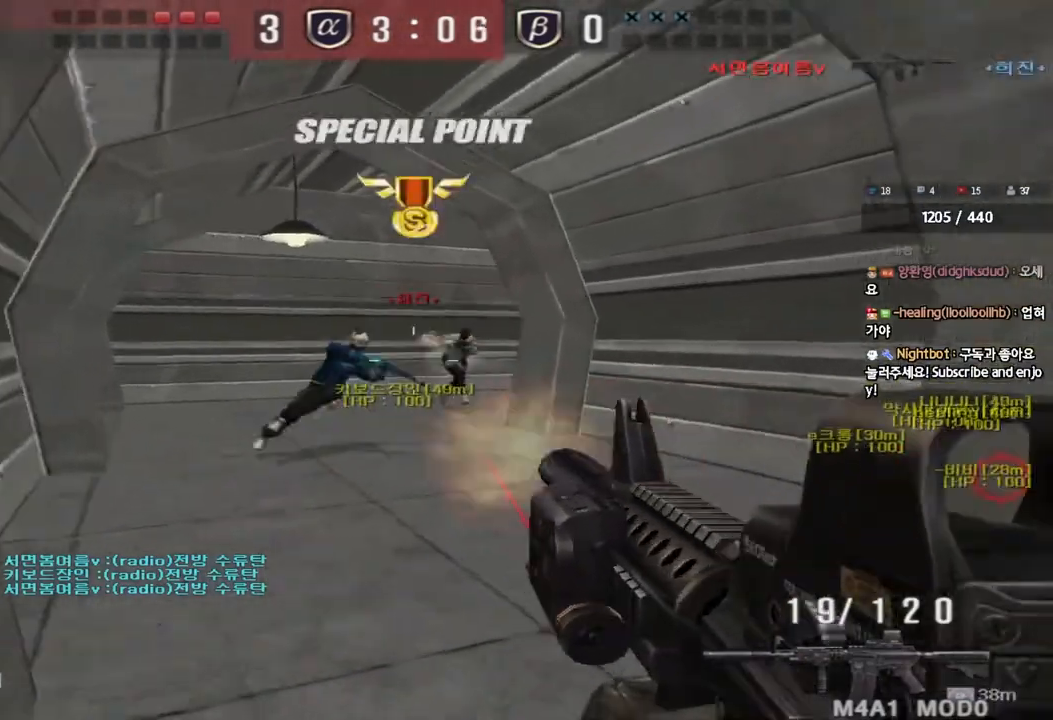
{"keys": ["a", "w"], "events": [[67, "a", "down"], [83, "d", "up"], [283, "ctrl", "down"], [283, "w", "up"], [317, "a", "up"], [400, "a", "down"], [400, "ctrl", "up"], [400, "w", "down"]]}
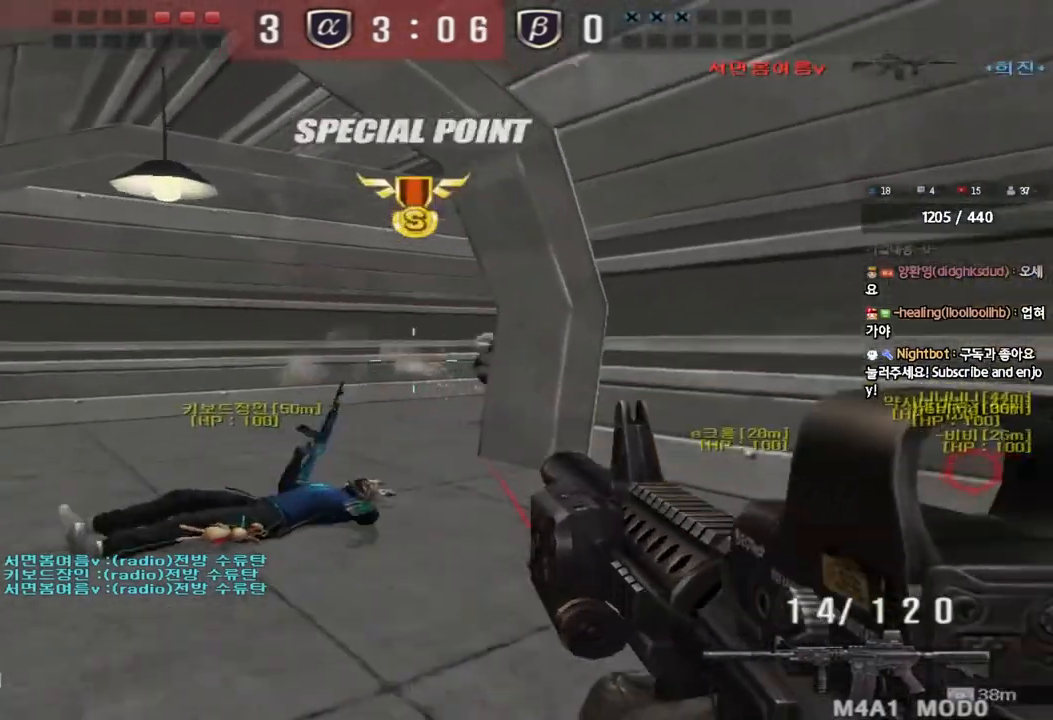
{"keys": ["shift"], "events": [[333, "shift", "down"], [350, "w", "up"], [367, "a", "up"], [383, "space", "down"], [500, "space", "up"]]}
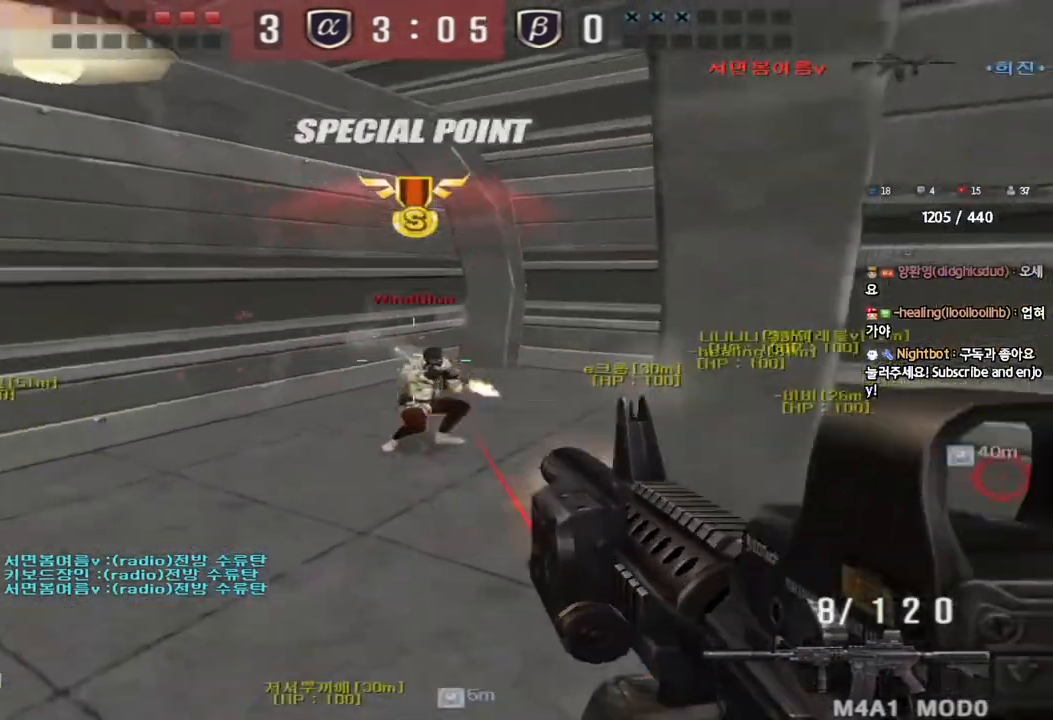
{"keys": ["d", "w"], "events": [[217, "shift", "up"], [467, "d", "down"], [467, "w", "down"]]}
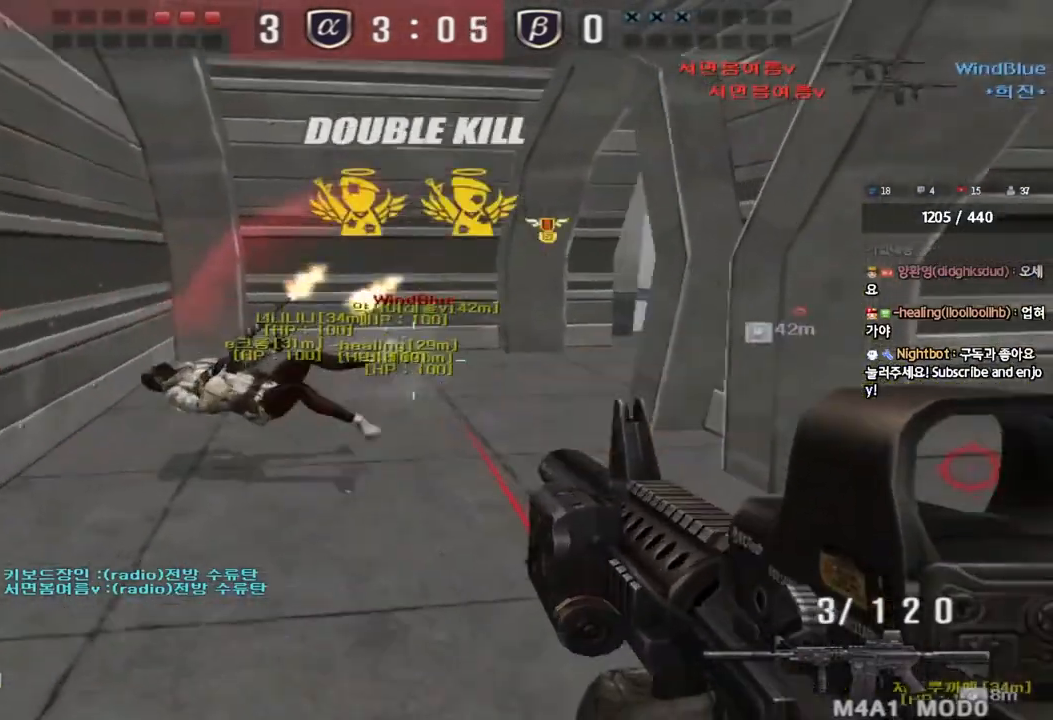
{"keys": ["a", "w"], "events": [[267, "d", "up"], [333, "a", "down"]]}
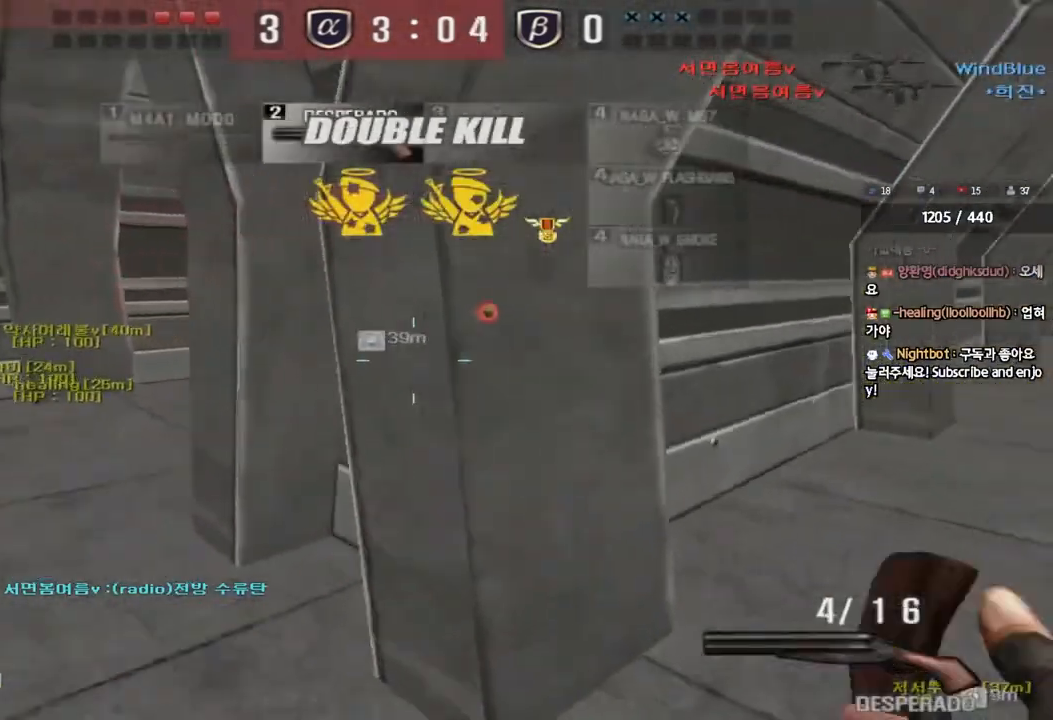
{"keys": ["d", "w"], "events": [[133, "ctrl", "down"], [150, "a", "up"], [150, "w", "up"], [250, "a", "down"], [250, "ctrl", "up"], [250, "w", "down"], [433, "a", "up"], [500, "d", "down"]]}
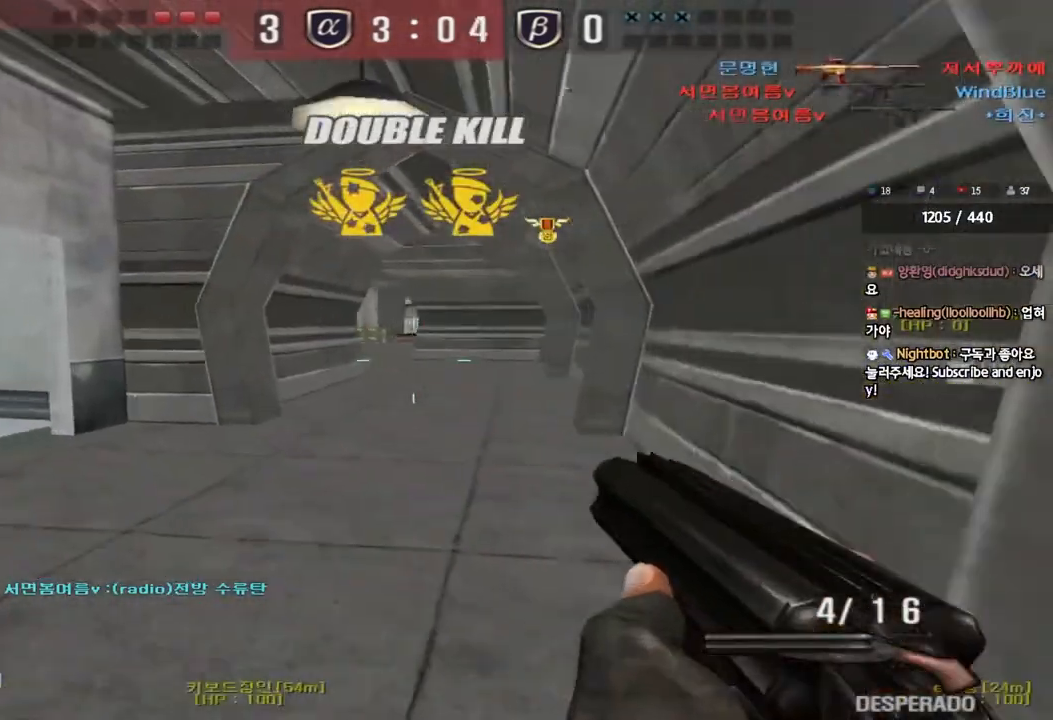
{"keys": ["a", "r", "w"], "events": [[383, "d", "up"], [483, "a", "down"], [483, "r", "down"]]}
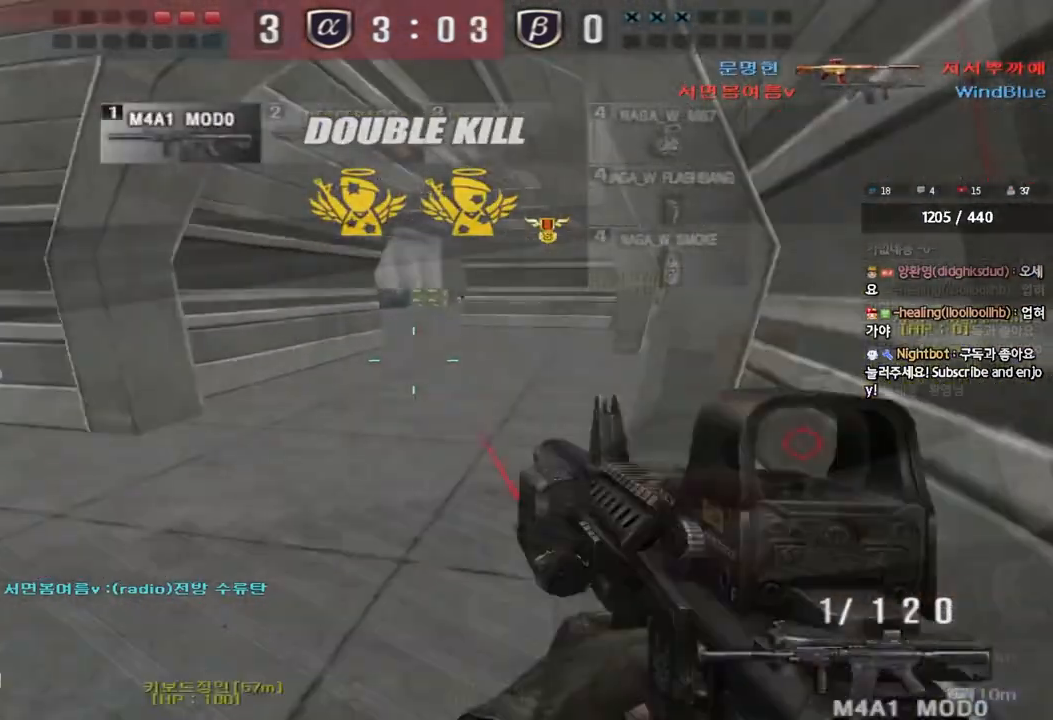
{"keys": ["ctrl"], "events": [[83, "r", "up"], [167, "a", "up"], [200, "e", "down"], [217, "d", "down"], [217, "e", "up"], [467, "d", "up"], [483, "ctrl", "down"], [483, "w", "up"]]}
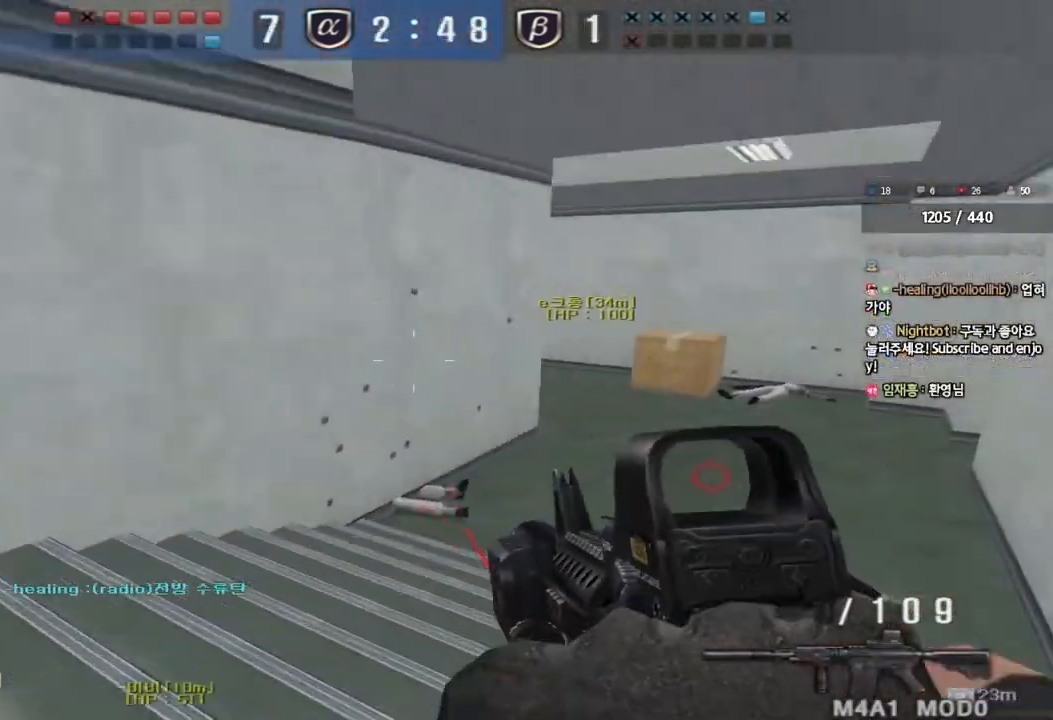
{"keys": ["d", "w"], "events": [[33, "ctrl", "up"], [67, "d", "down"], [67, "w", "down"], [317, "ctrl", "down"], [317, "d", "up"], [333, "w", "up"], [400, "ctrl", "up"], [417, "d", "down"], [417, "w", "down"]]}
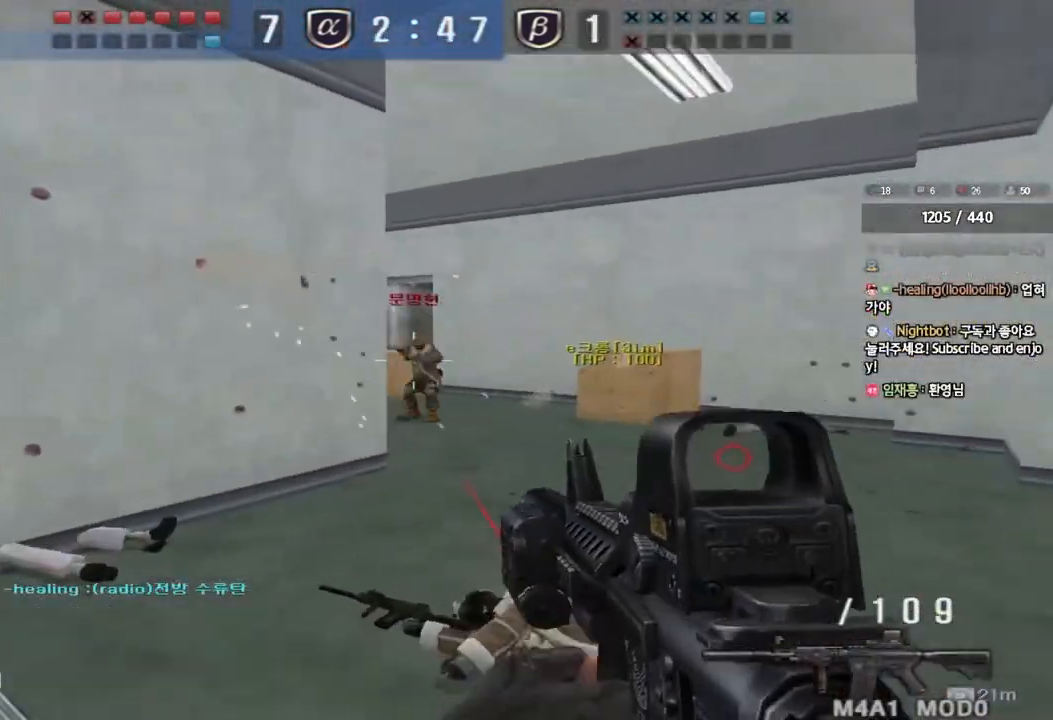
{"keys": ["ctrl"], "events": [[83, "ctrl", "down"], [83, "d", "up"], [100, "w", "up"], [167, "ctrl", "up"], [200, "ctrl", "down"]]}
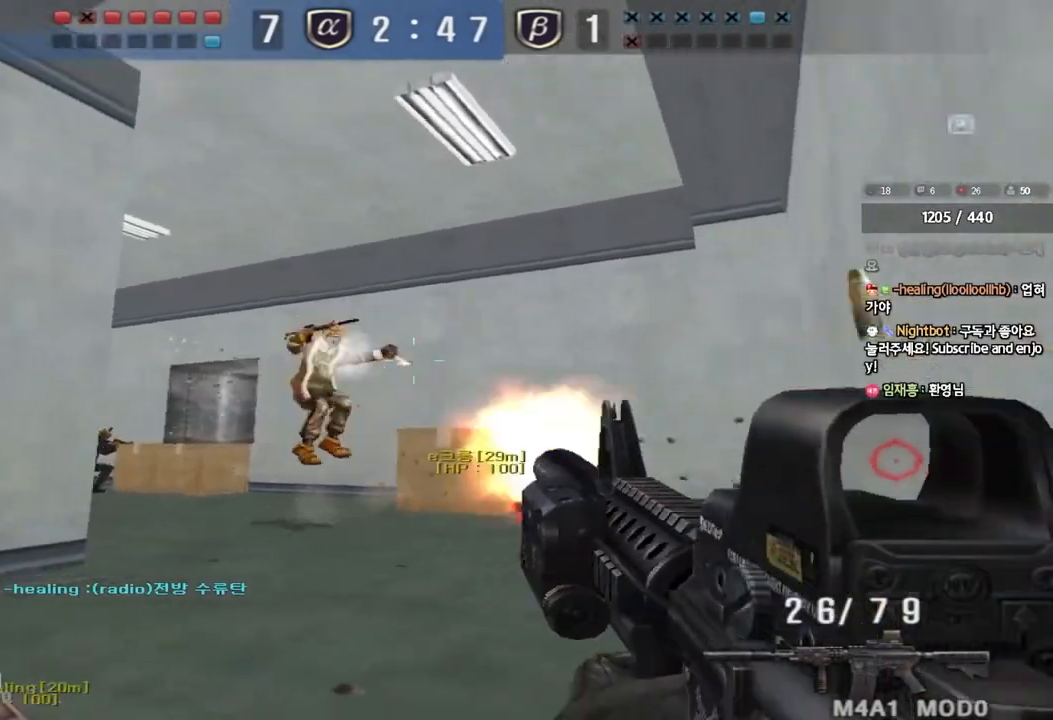
{"keys": ["ctrl"], "events": []}
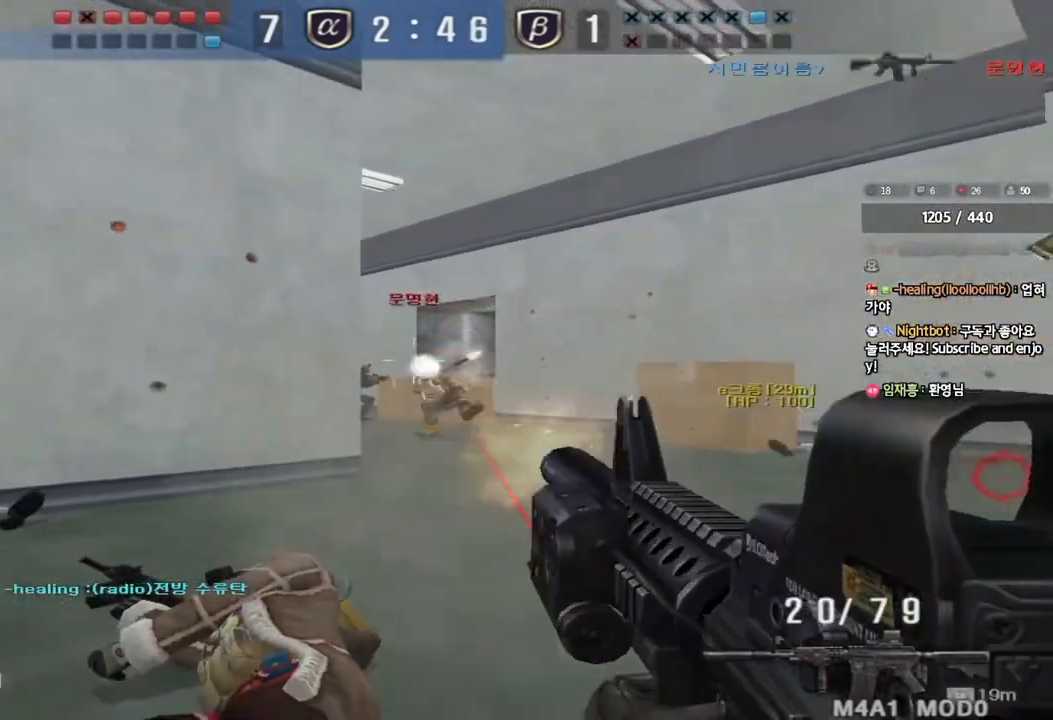
{"keys": ["d", "w"], "events": [[300, "d", "down"], [300, "w", "down"], [317, "ctrl", "up"]]}
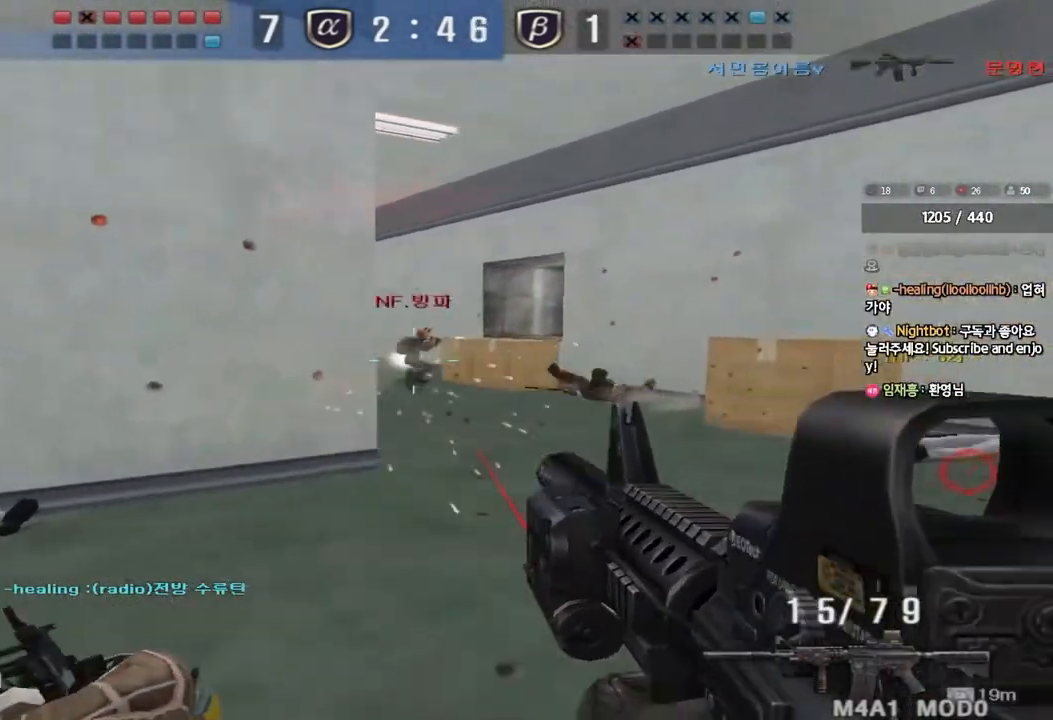
{"keys": ["ctrl"], "events": [[33, "ctrl", "down"], [50, "d", "up"], [50, "w", "up"]]}
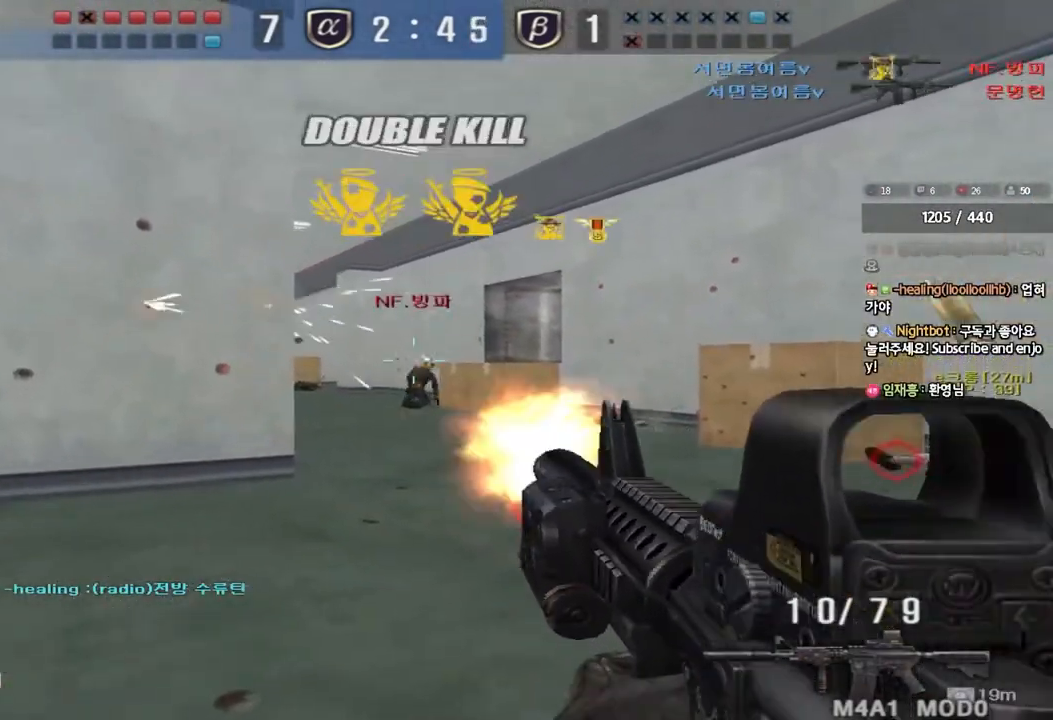
{"keys": ["d", "w"]}
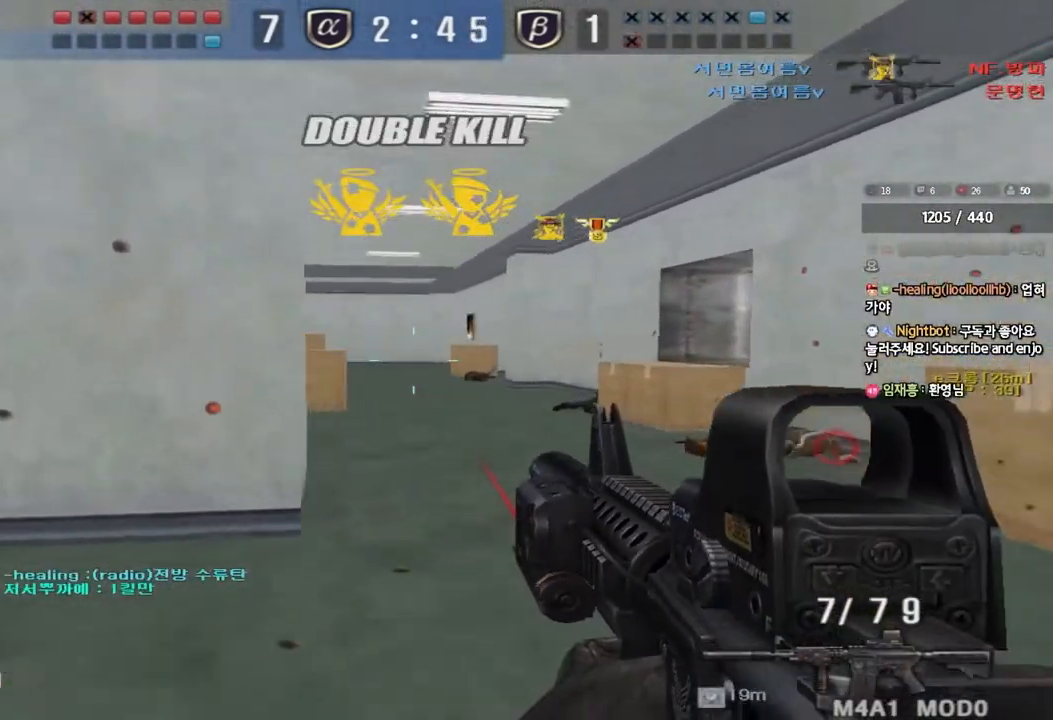
{"keys": ["d", "tab", "w"], "events": [[250, "tab", "down"]]}
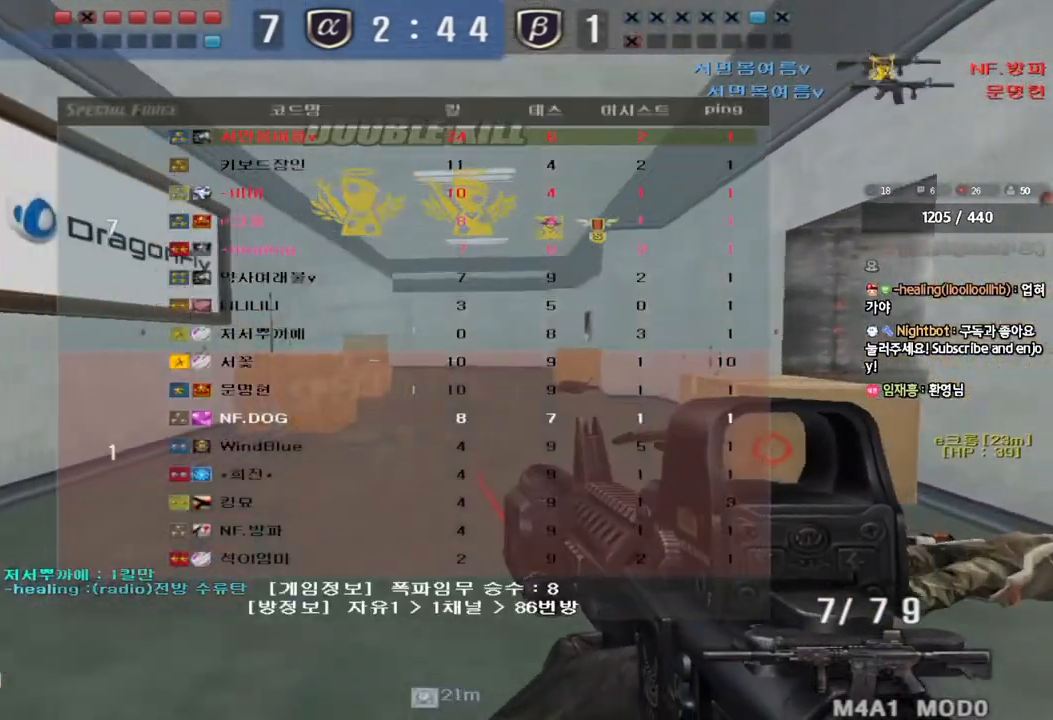
{"keys": ["a", "w"], "events": [[283, "tab", "up"], [383, "d", "up"], [400, "a", "down"]]}
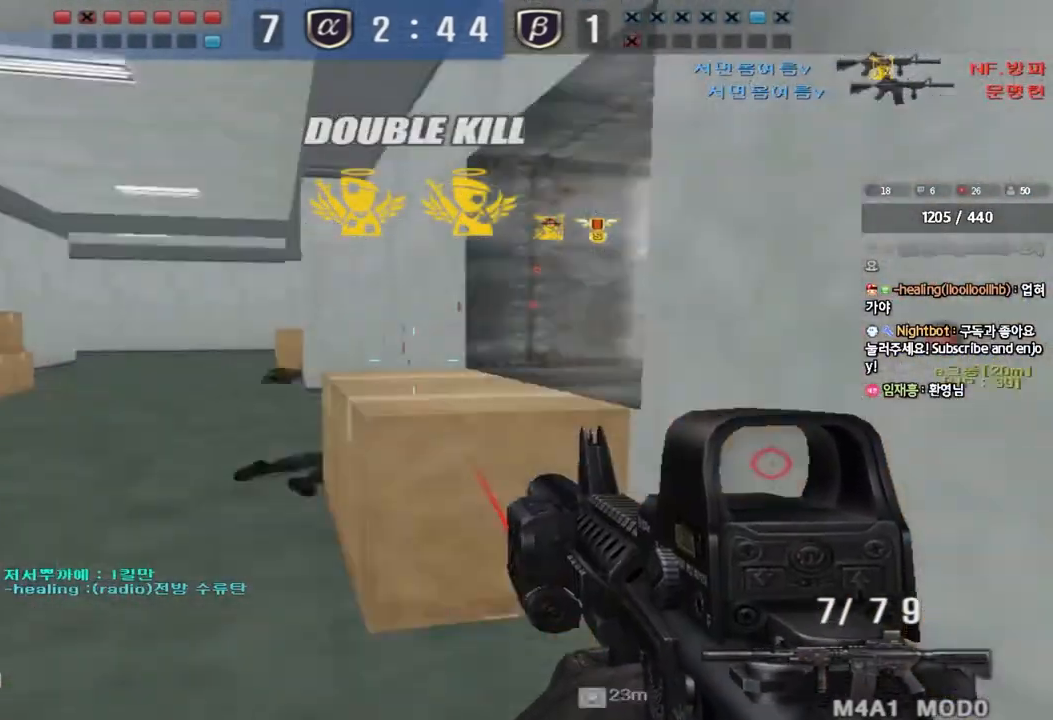
{"keys": [], "events": [[17, "r", "down"], [100, "r", "up"], [250, "ctrl", "down"], [250, "space", "down"], [333, "space", "up"], [367, "a", "up"], [383, "ctrl", "up"], [417, "w", "up"]]}